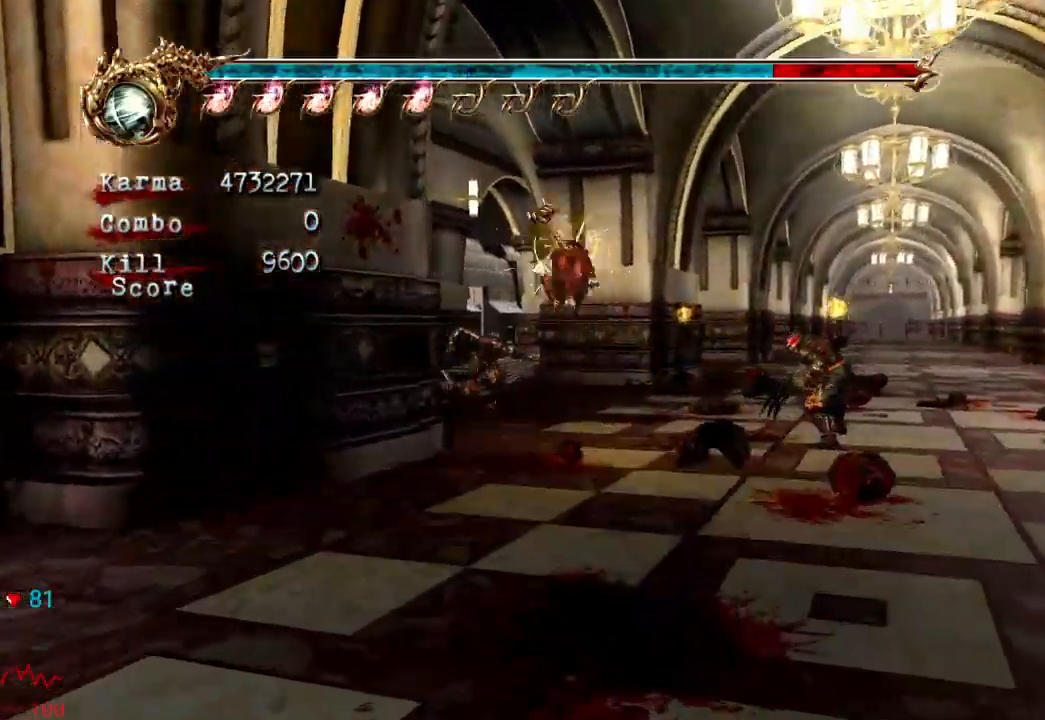
Gameplay with a controller (Xbox layout); each line is a JSON object with the inputs held at the frame after it. "events" lists button and stick changes between this image and that frame as [ms after this image, input, new state], when the widget could be followed in between. Not read: L3 R3.
{"buttons": ["B", "Y"], "left_stick": "center", "right_stick": "center", "events": [[17, "right_stick", "right"], [150, "right_stick", "center"], [383, "left_stick", "center"], [483, "B", "down"], [483, "Y", "down"]]}
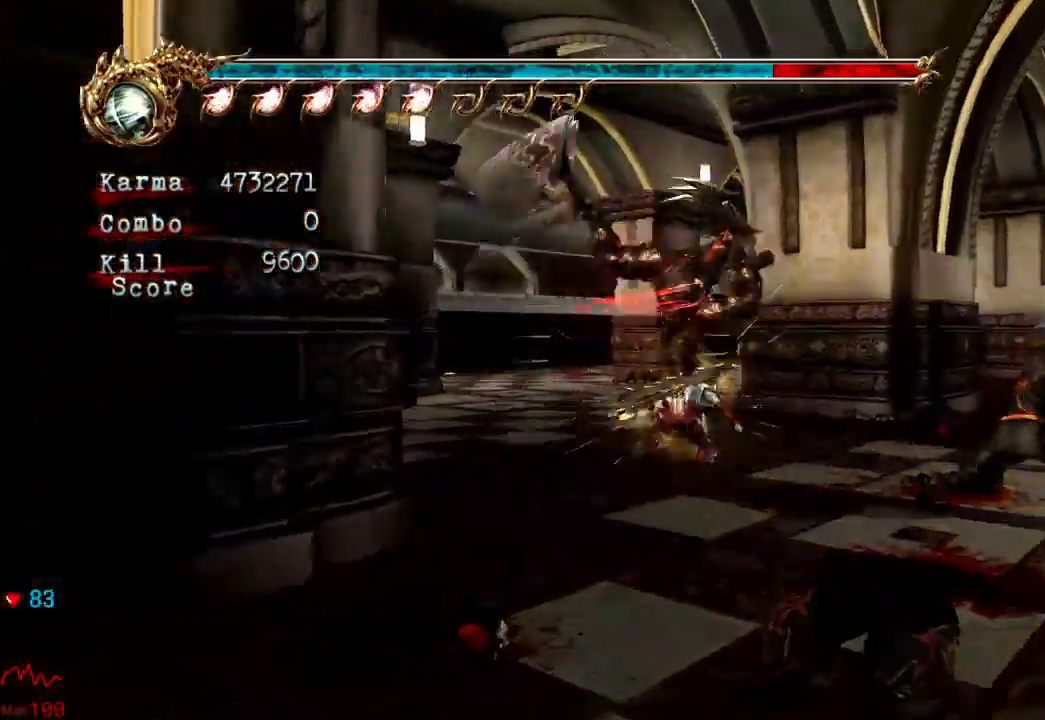
{"buttons": [], "left_stick": "center", "right_stick": "center"}
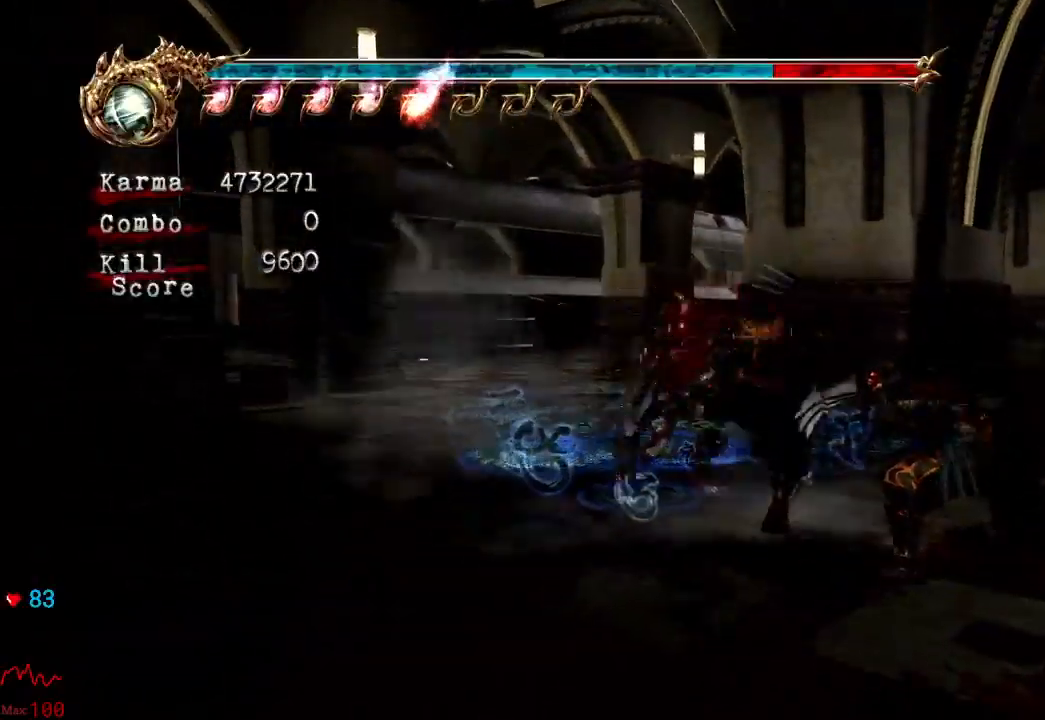
{"buttons": [], "left_stick": "center", "right_stick": "center", "events": []}
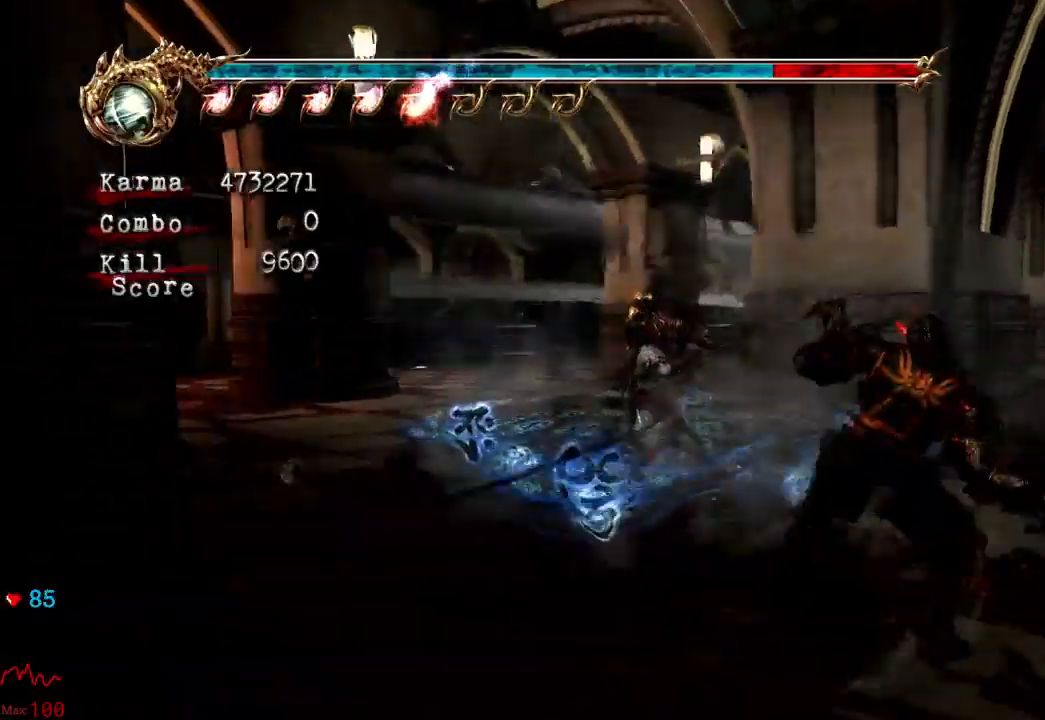
{"buttons": [], "left_stick": "center", "right_stick": "center", "events": []}